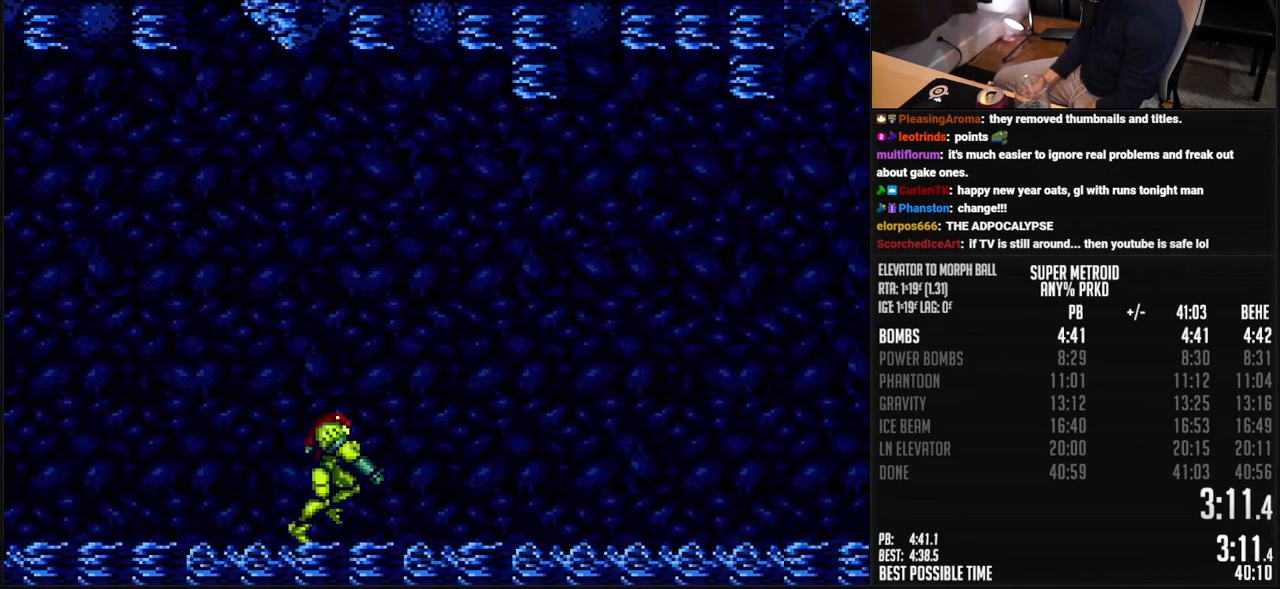
Gameplay with a controller (Nintendo layout); each line is a JSON object with the inputs held at the frame after it. "events" lists button and stick changes between this image and that frame as [ms after this image, input, new state], when the widget could be followed in between. Not read: L3 R3.
{"buttons": ["B", "R1", "DPAD_RIGHT"], "events": [[17, "L1", "up"], [67, "L1", "down"], [117, "L1", "up"], [251, "R1", "down"], [268, "L1", "down"], [385, "L1", "up"]]}
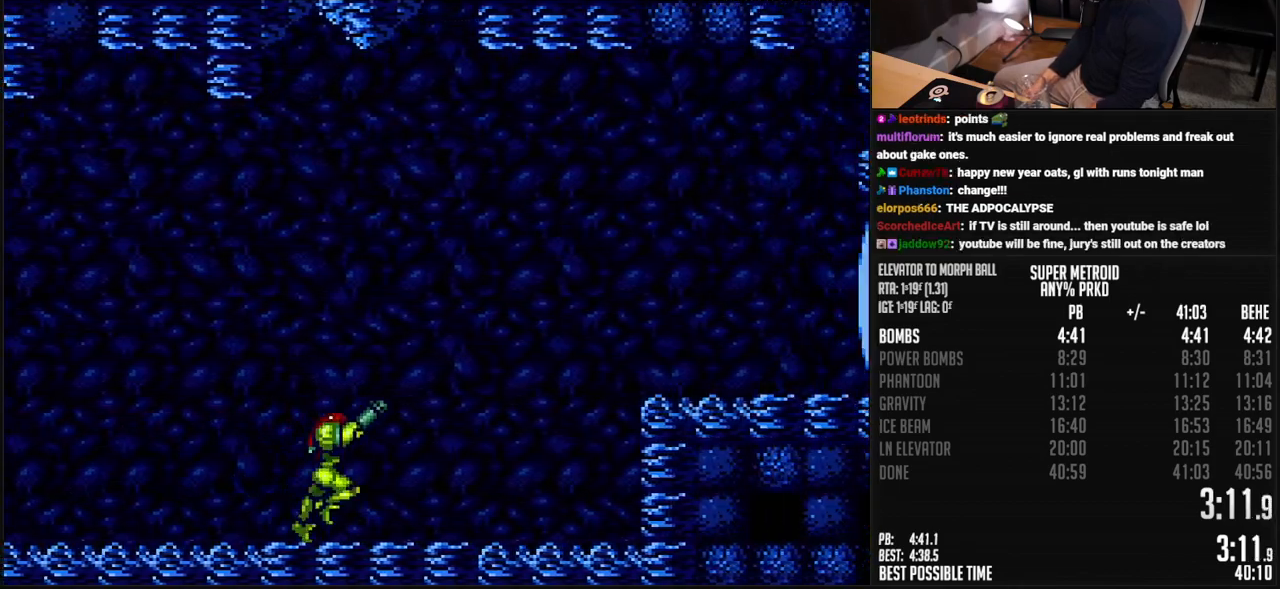
{"buttons": ["B", "DPAD_RIGHT"], "events": [[50, "X", "down"], [116, "R1", "up"], [133, "A", "down"], [133, "X", "up"], [501, "A", "up"]]}
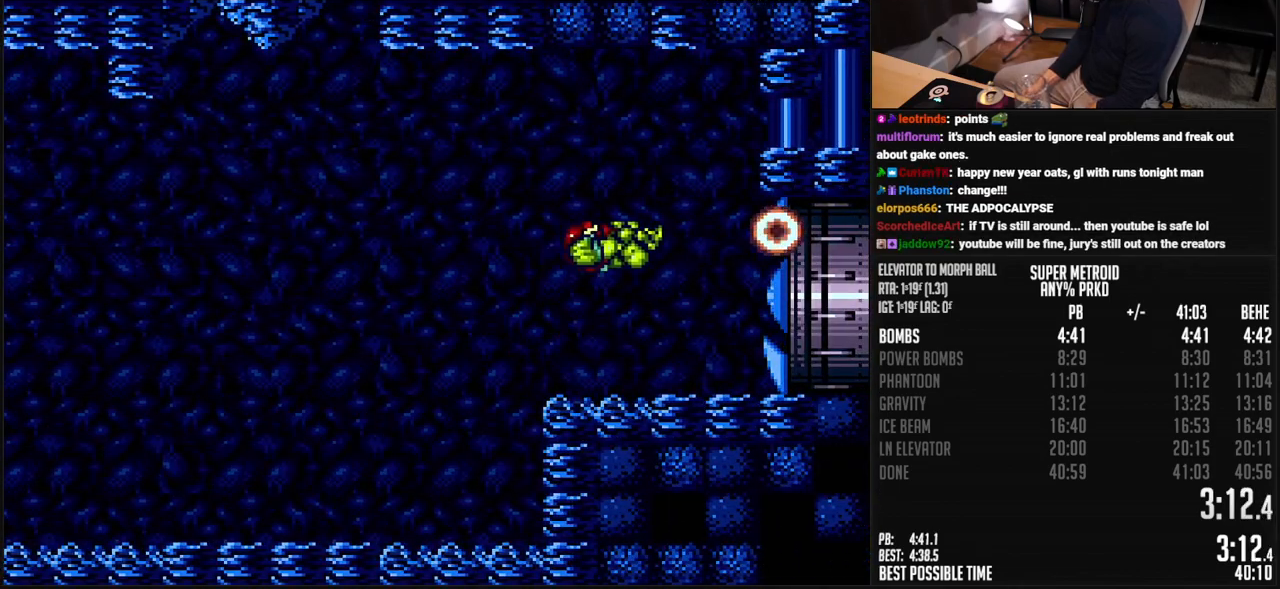
{"buttons": ["B", "DPAD_RIGHT"], "events": [[16, "B", "up"], [183, "B", "down"]]}
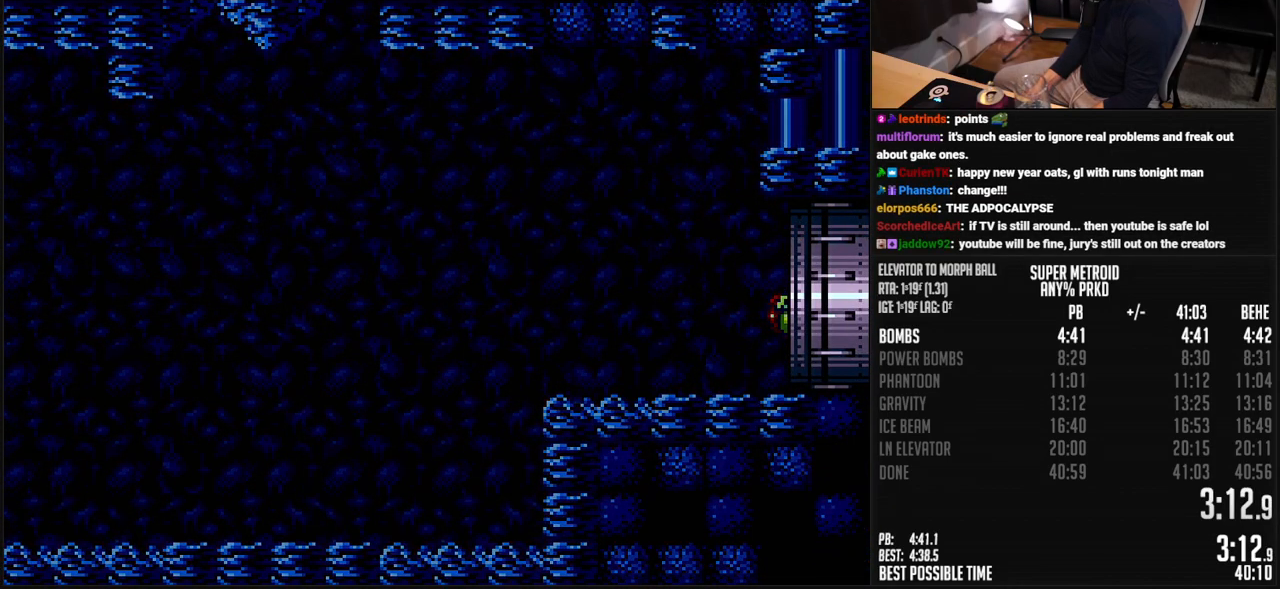
{"buttons": ["B"], "events": [[200, "DPAD_RIGHT", "up"]]}
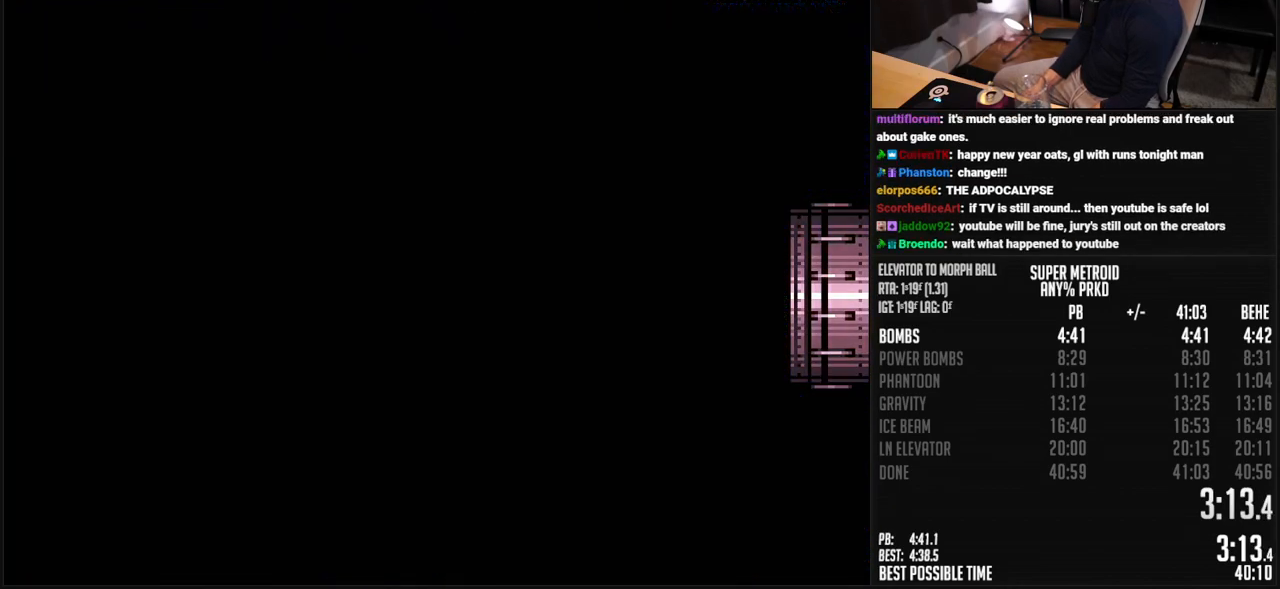
{"buttons": ["B", "DPAD_RIGHT"], "events": [[167, "DPAD_RIGHT", "down"], [234, "DPAD_RIGHT", "up"], [367, "DPAD_RIGHT", "down"]]}
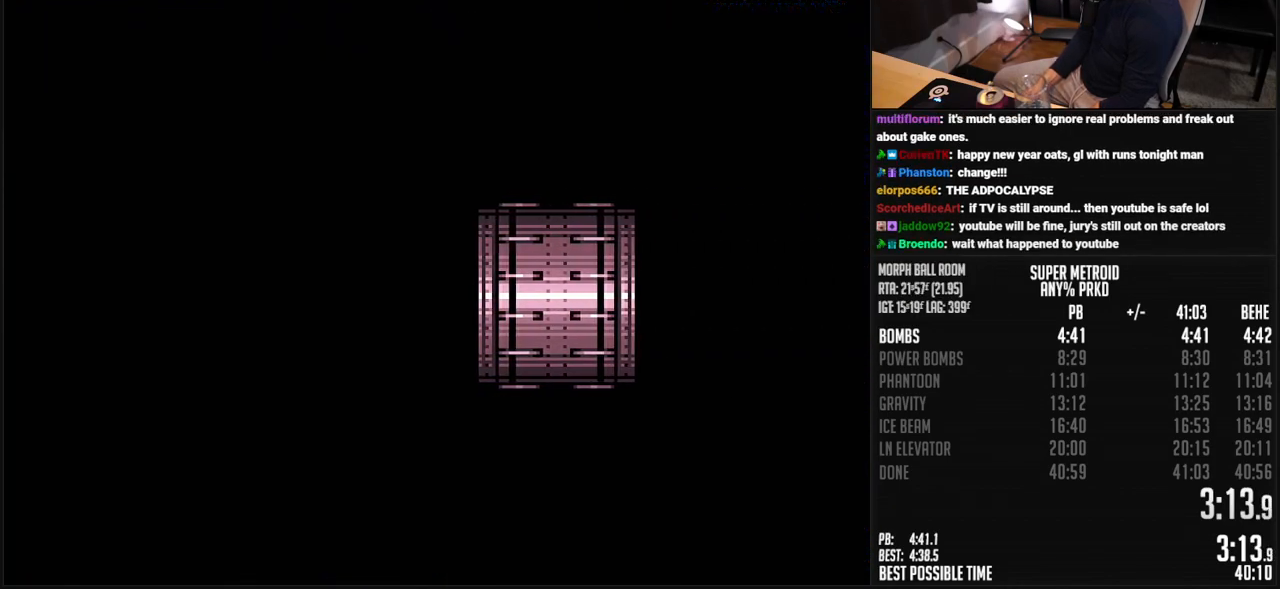
{"buttons": ["B", "L1"], "events": [[50, "R1", "down"], [117, "R1", "up"], [133, "L1", "down"], [384, "X", "down"], [451, "DPAD_RIGHT", "up"], [451, "X", "up"]]}
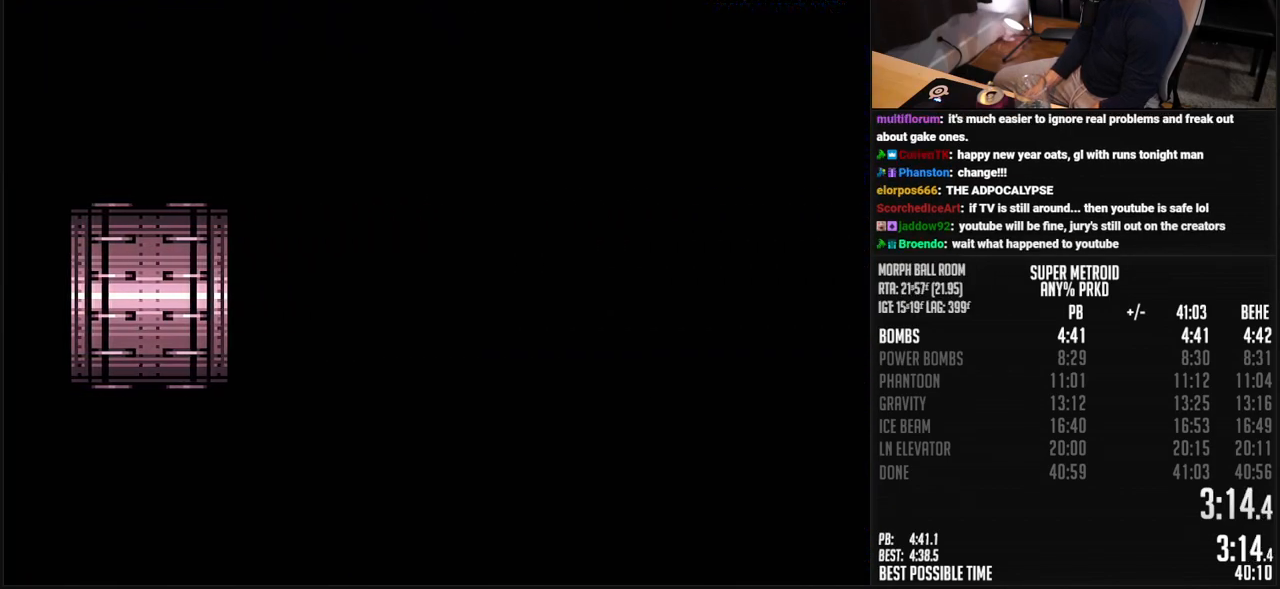
{"buttons": ["B", "L1"], "events": [[117, "X", "down"], [167, "X", "up"], [317, "X", "down"], [367, "X", "up"], [451, "X", "down"], [501, "X", "up"]]}
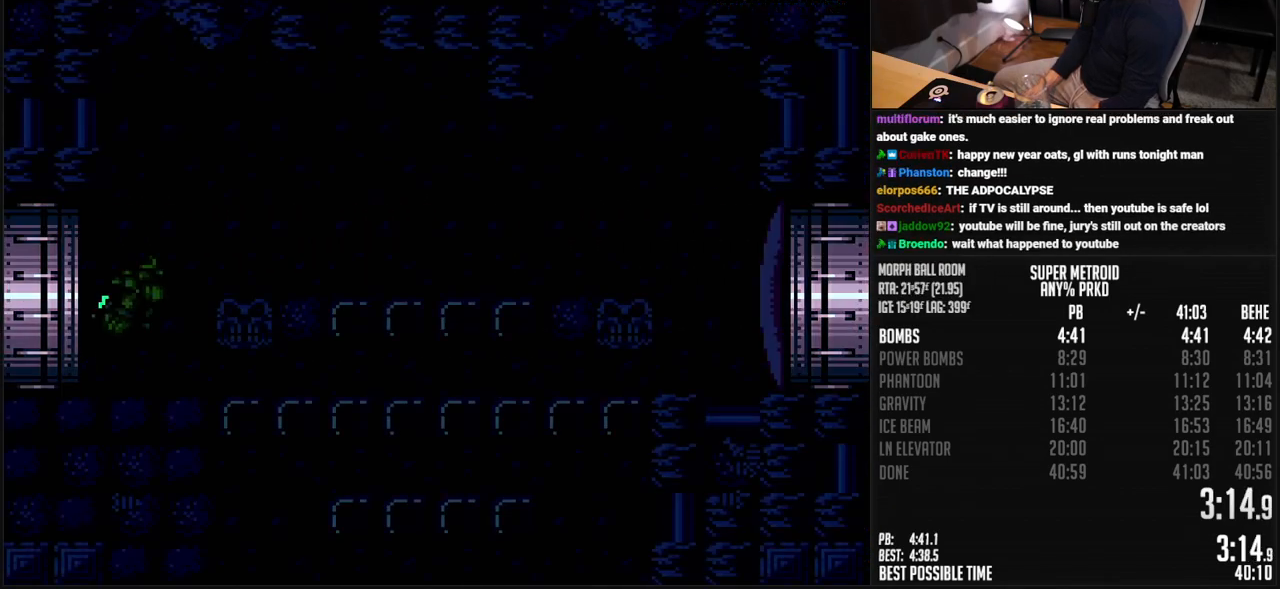
{"buttons": ["B", "L1"], "events": []}
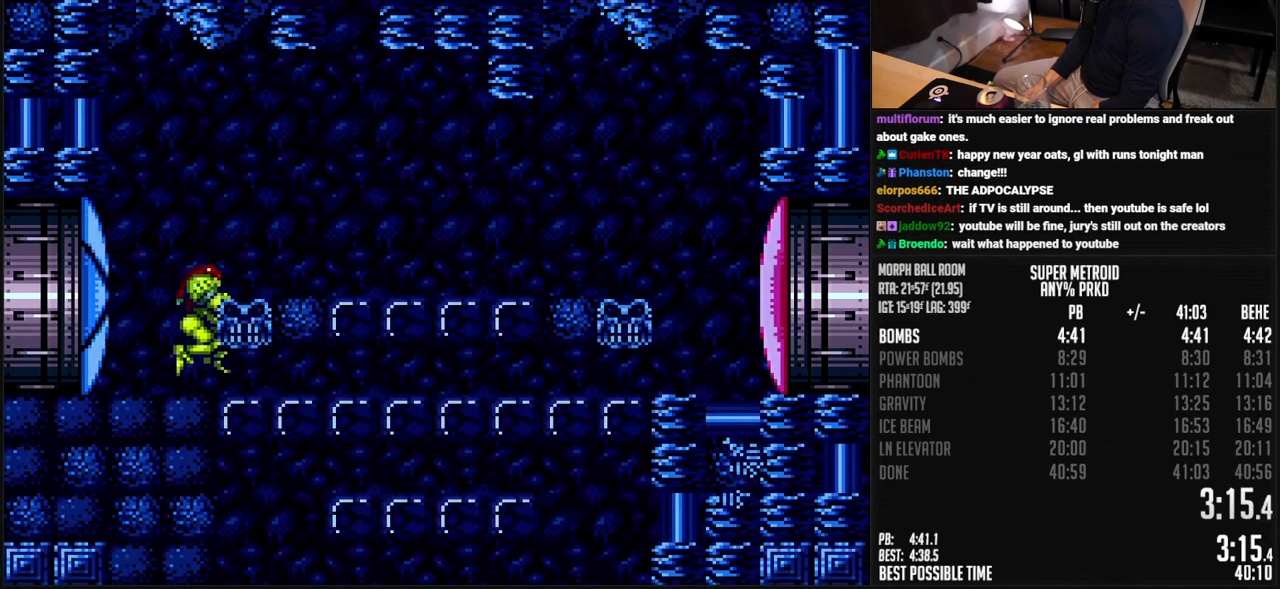
{"buttons": ["B", "L1", "DPAD_RIGHT"], "events": [[83, "DPAD_DOWN", "down"], [150, "DPAD_DOWN", "up"], [167, "X", "down"], [234, "DPAD_DOWN", "down"], [267, "X", "up"], [367, "DPAD_RIGHT", "down"], [384, "DPAD_DOWN", "up"]]}
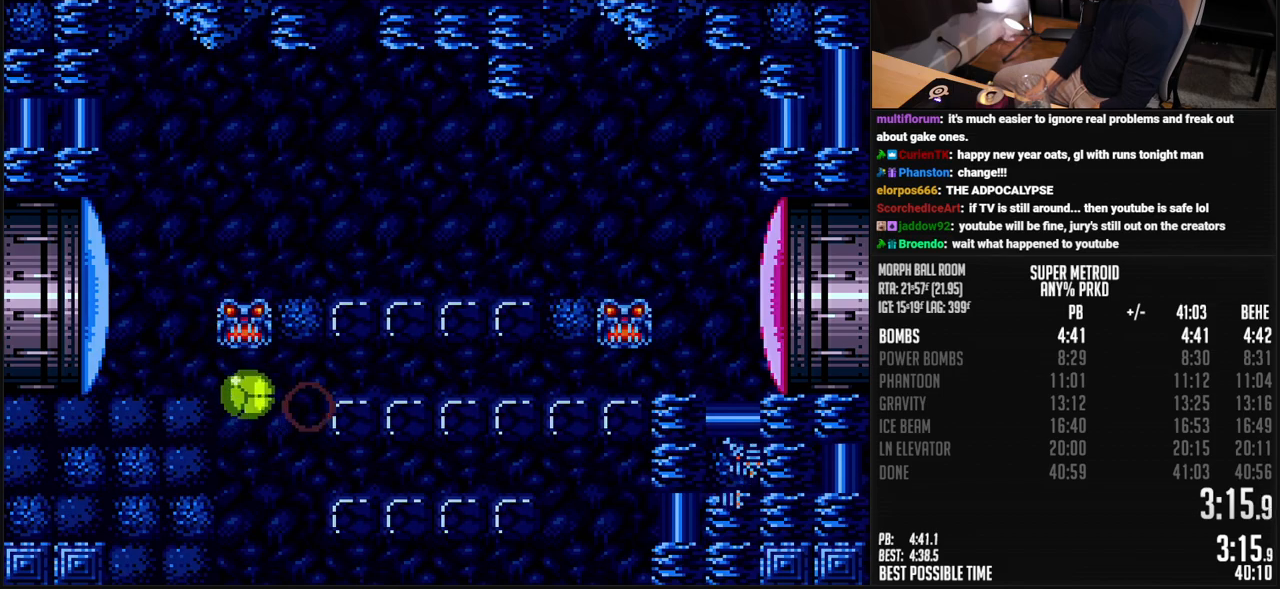
{"buttons": ["B", "X", "DPAD_DOWN", "DPAD_LEFT"], "events": [[50, "DPAD_UP", "down"], [84, "DPAD_RIGHT", "up"], [150, "DPAD_RIGHT", "down"], [167, "L1", "up"], [217, "DPAD_UP", "up"], [267, "DPAD_DOWN", "down"], [267, "DPAD_RIGHT", "up"], [351, "DPAD_LEFT", "down"], [468, "X", "down"]]}
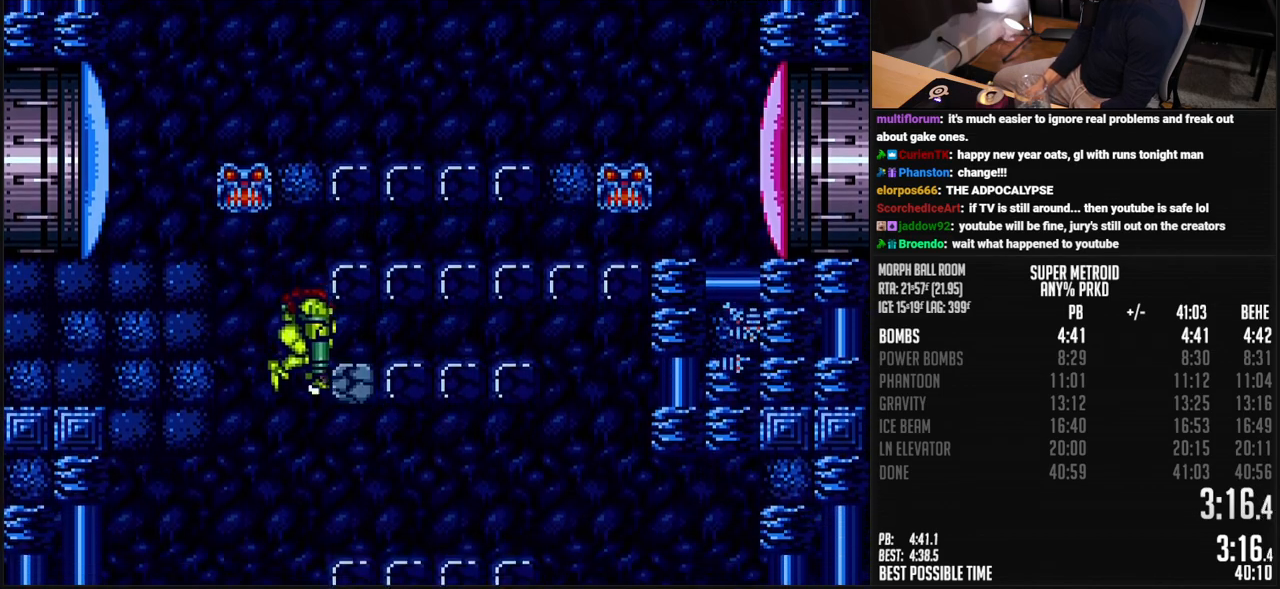
{"buttons": ["B", "DPAD_DOWN", "DPAD_LEFT"], "events": [[67, "X", "up"], [251, "X", "down"], [351, "X", "up"]]}
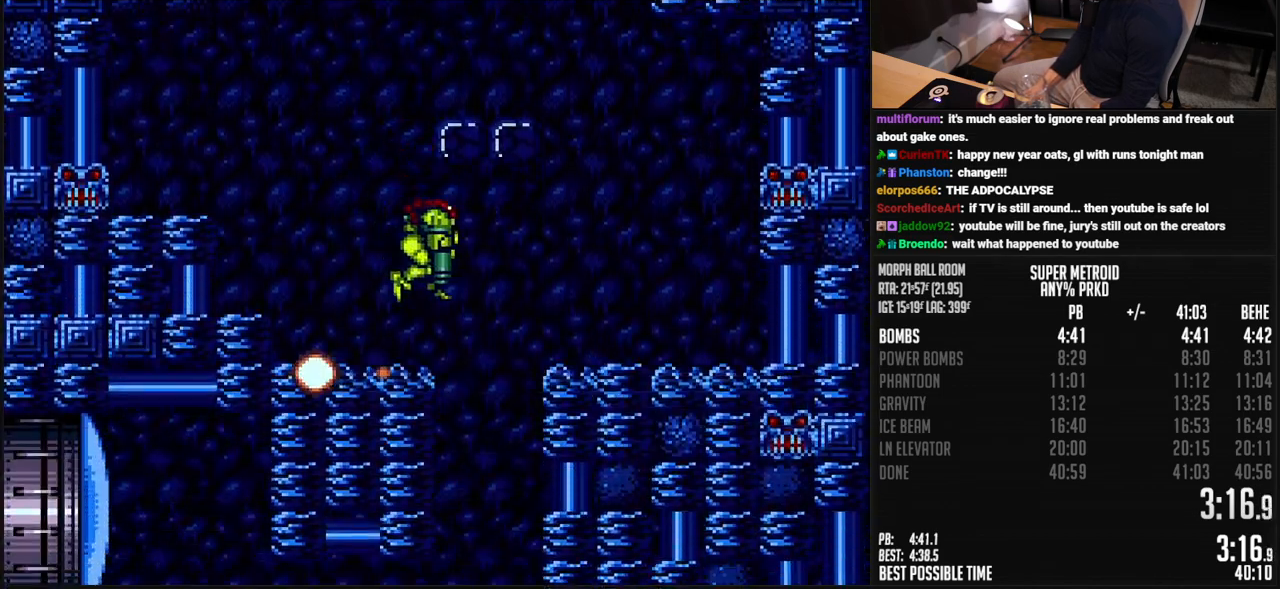
{"buttons": ["B", "X", "DPAD_LEFT"], "events": [[201, "DPAD_DOWN", "up"], [267, "DPAD_DOWN", "down"], [351, "DPAD_DOWN", "up"], [418, "X", "down"]]}
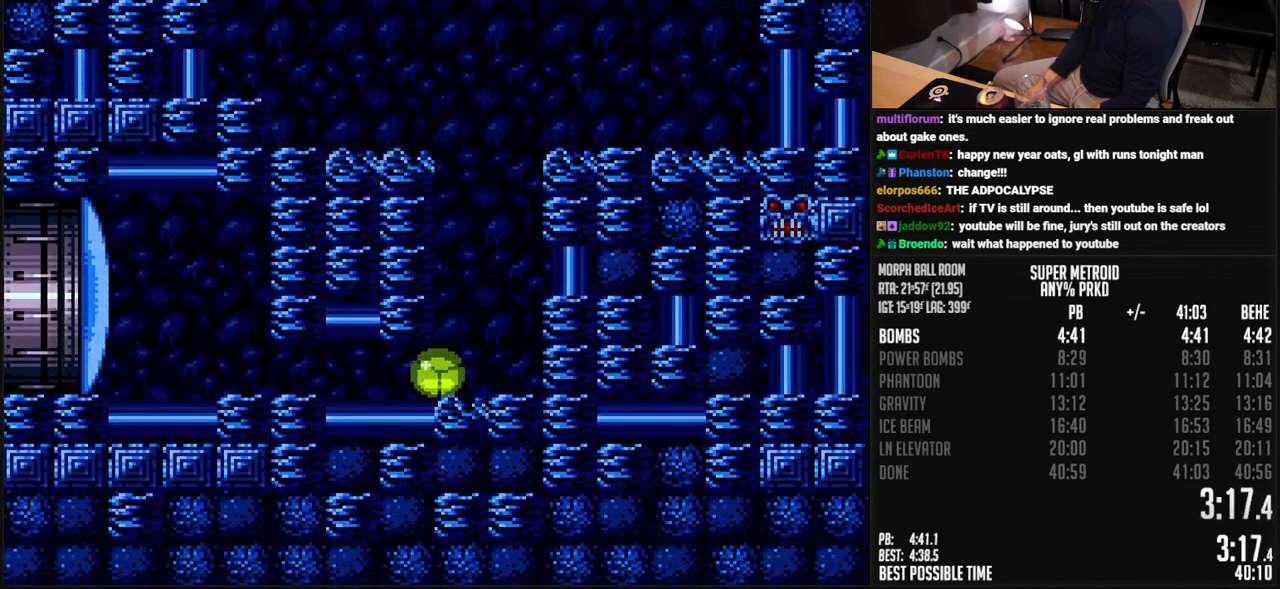
{"buttons": ["B"], "events": [[251, "DPAD_UP", "down"], [301, "DPAD_LEFT", "up"], [384, "DPAD_UP", "up"], [485, "X", "up"]]}
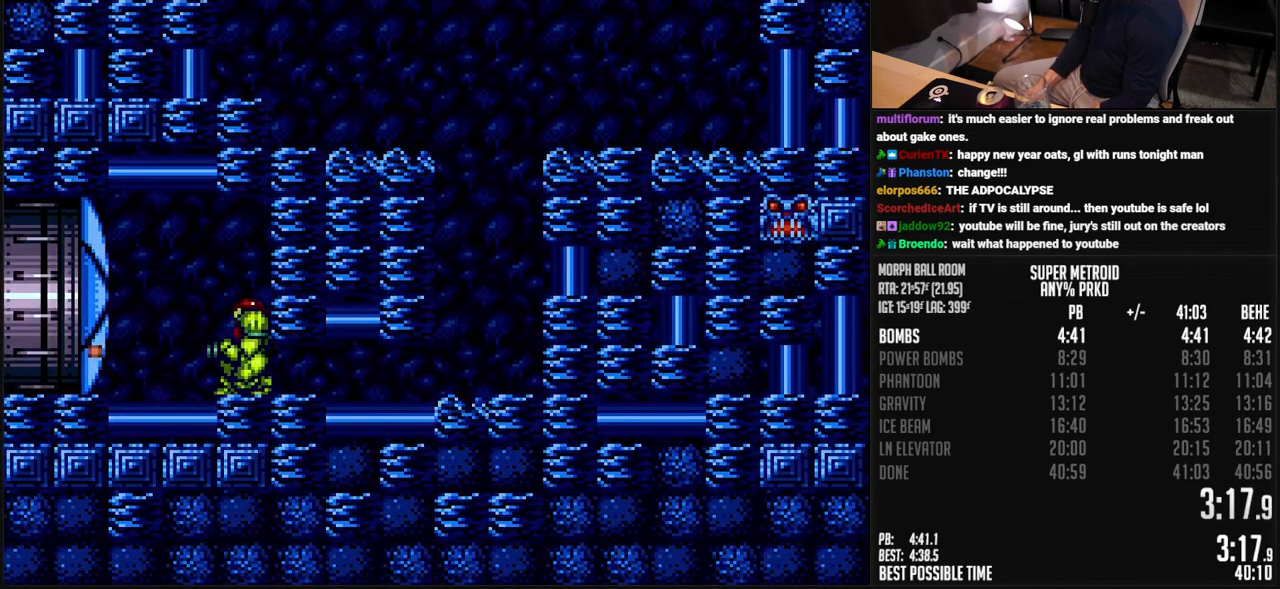
{"buttons": ["B", "DPAD_LEFT"], "events": [[34, "DPAD_LEFT", "down"]]}
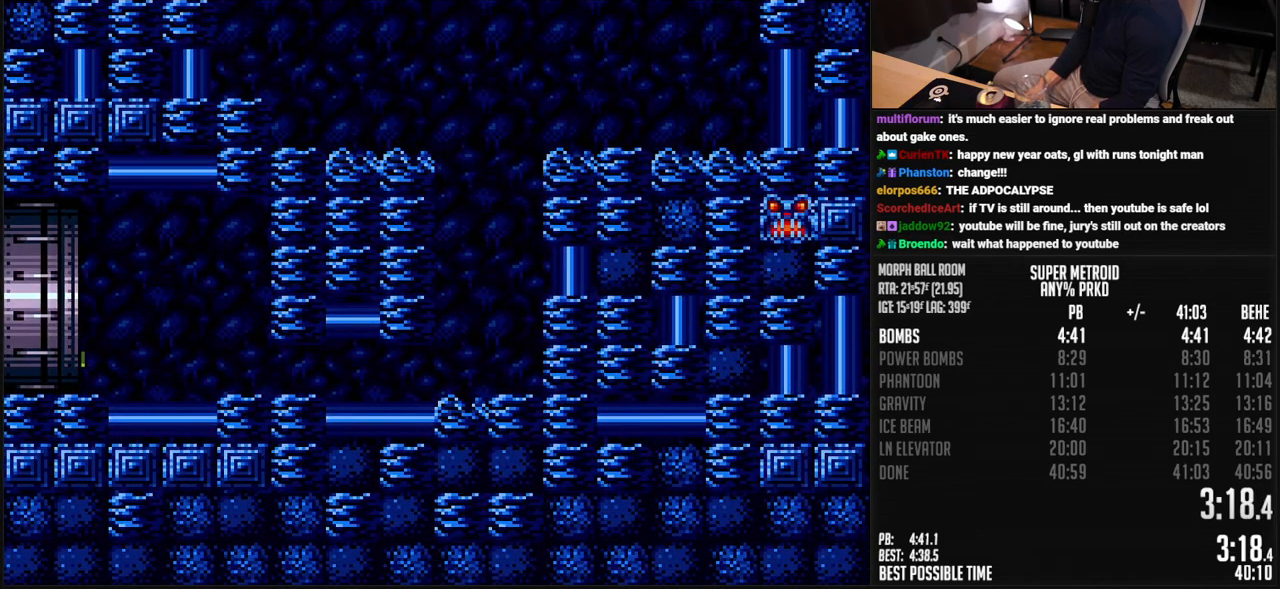
{"buttons": ["B"], "events": [[368, "DPAD_LEFT", "up"]]}
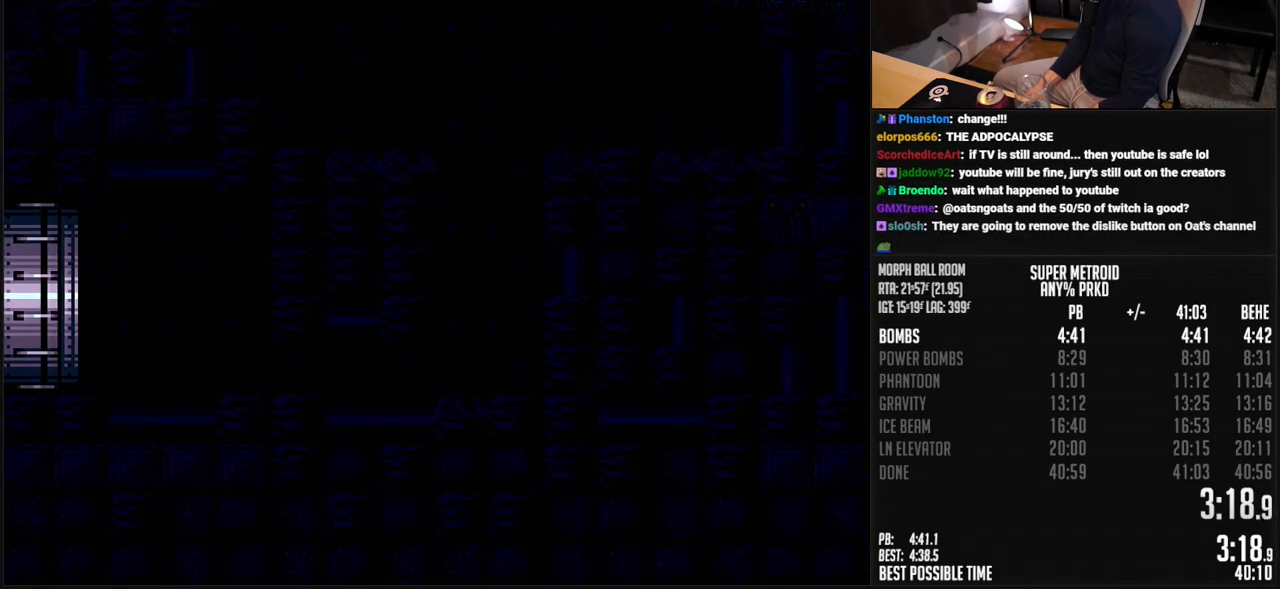
{"buttons": ["B"], "events": []}
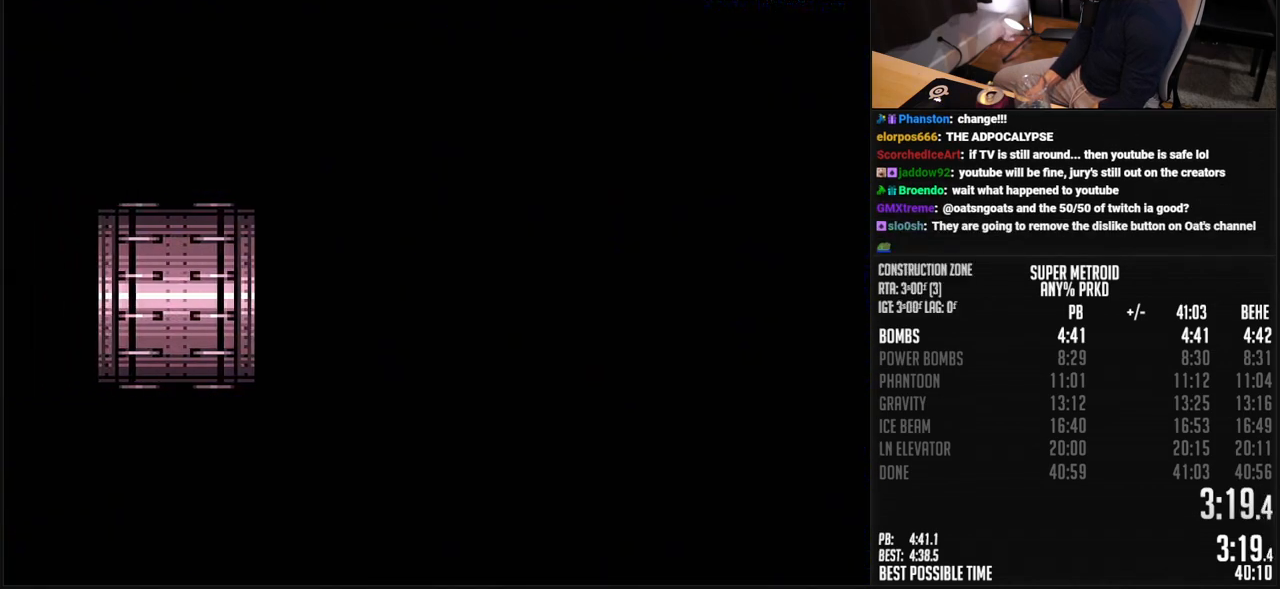
{"buttons": ["B"], "events": []}
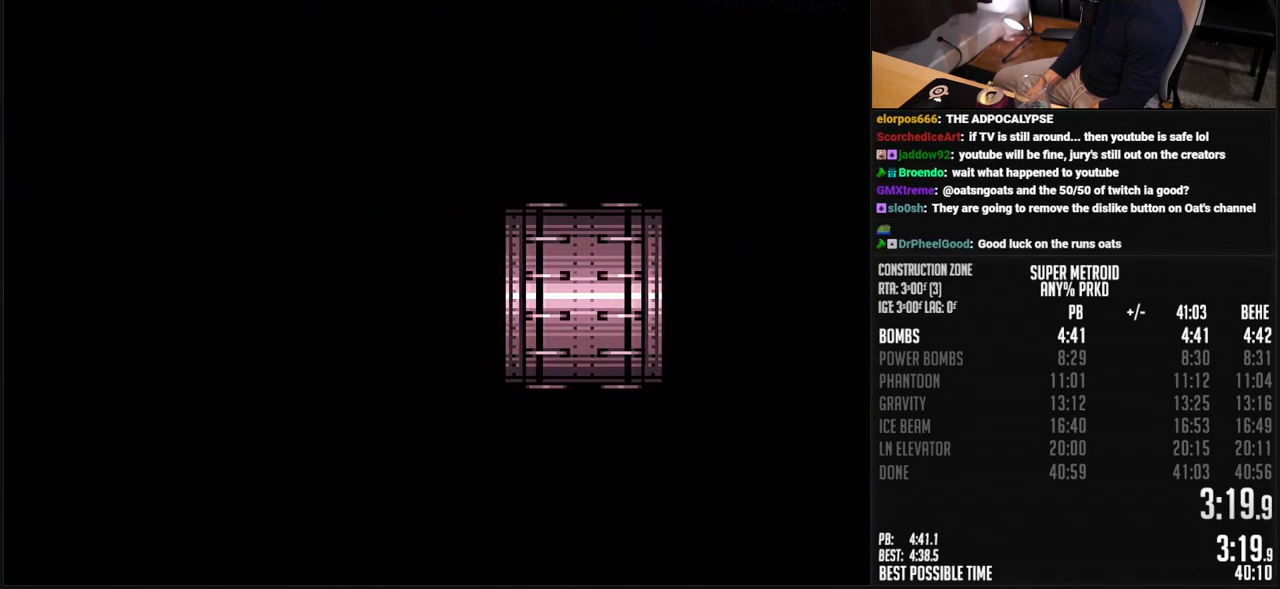
{"buttons": ["B", "DPAD_LEFT"], "events": [[217, "R1", "down"], [300, "R1", "up"], [367, "DPAD_LEFT", "down"]]}
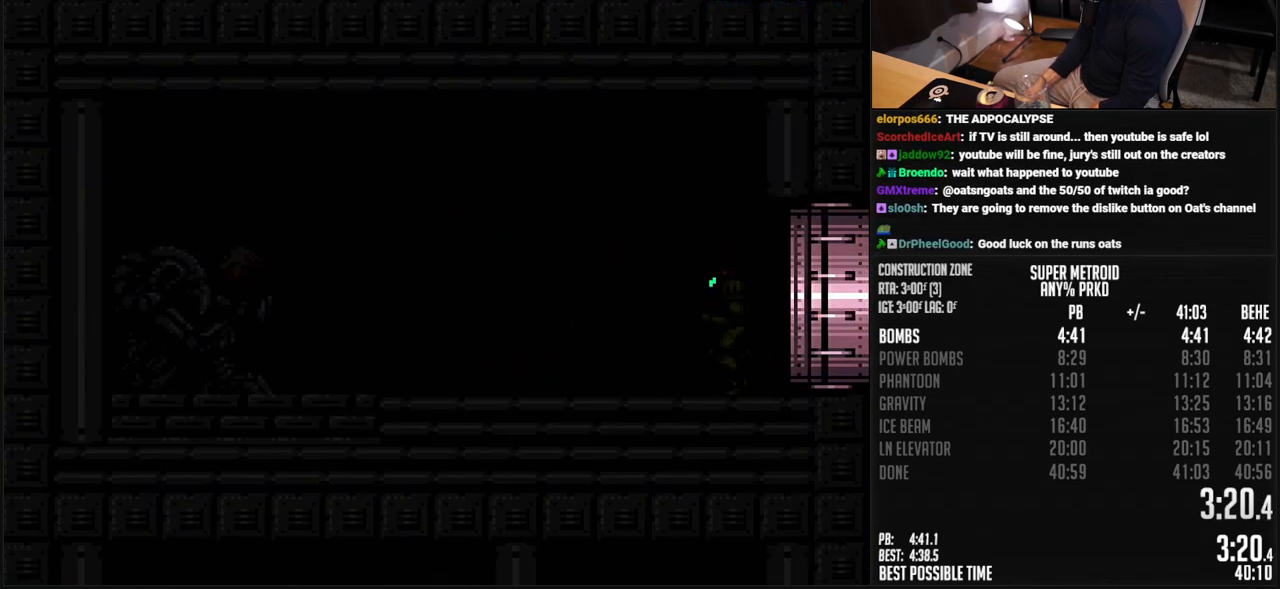
{"buttons": ["B", "X", "DPAD_LEFT"], "events": [[117, "X", "down"]]}
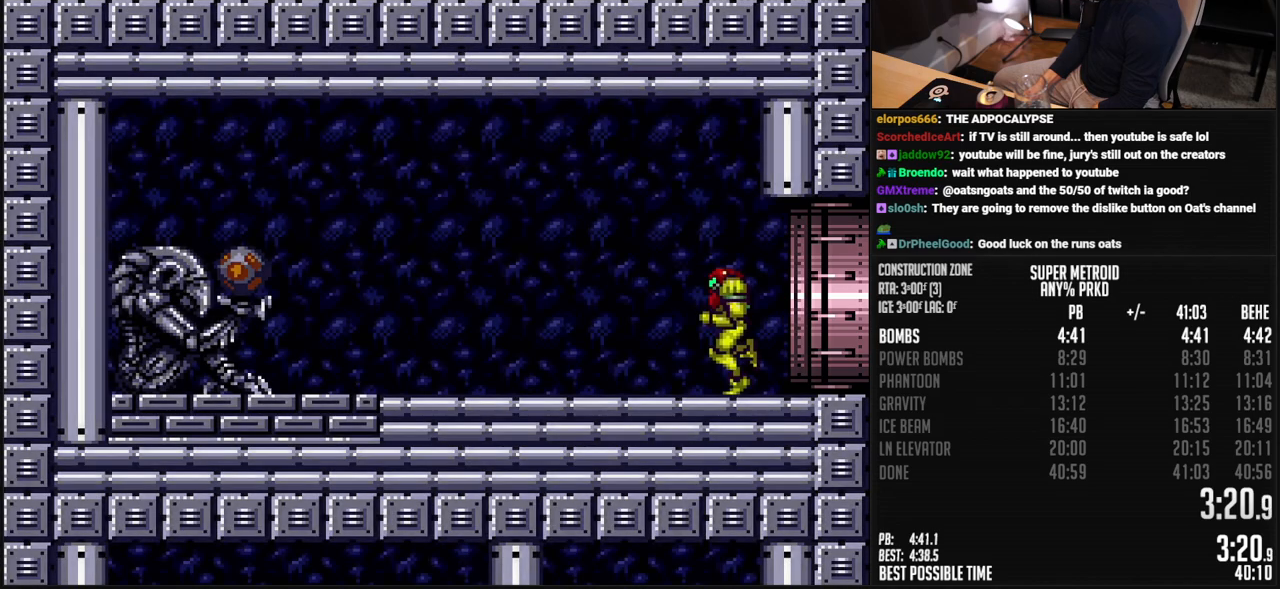
{"buttons": ["B", "DPAD_LEFT"], "events": [[267, "X", "up"]]}
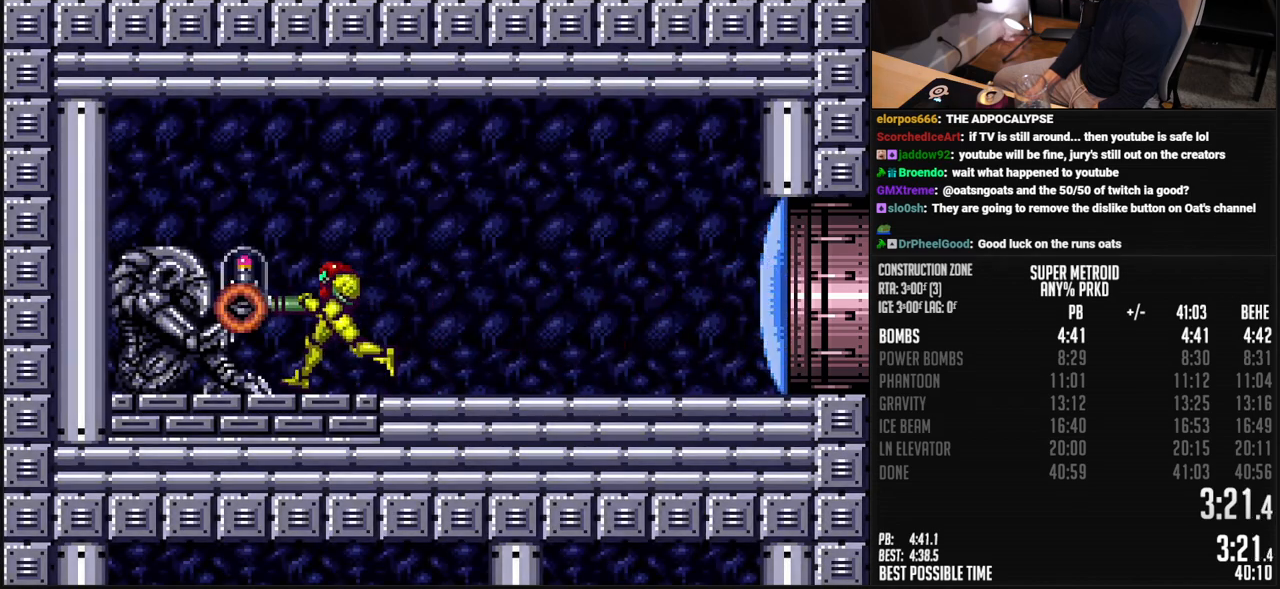
{"buttons": ["B", "DPAD_LEFT"], "events": []}
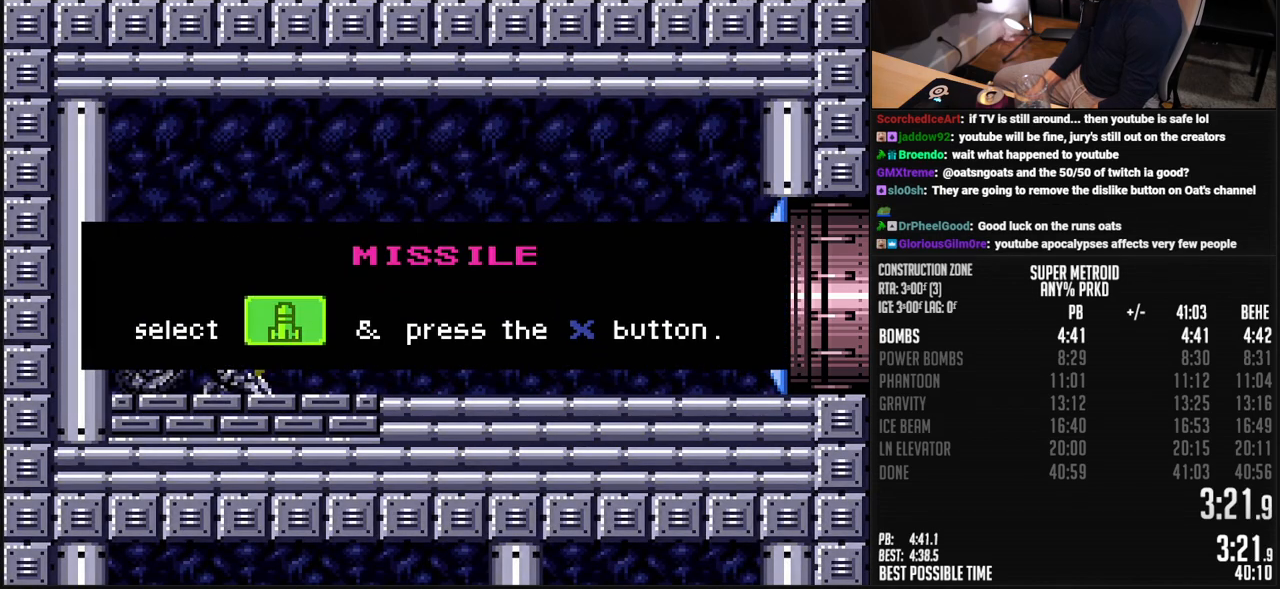
{"buttons": ["B", "DPAD_LEFT"], "events": []}
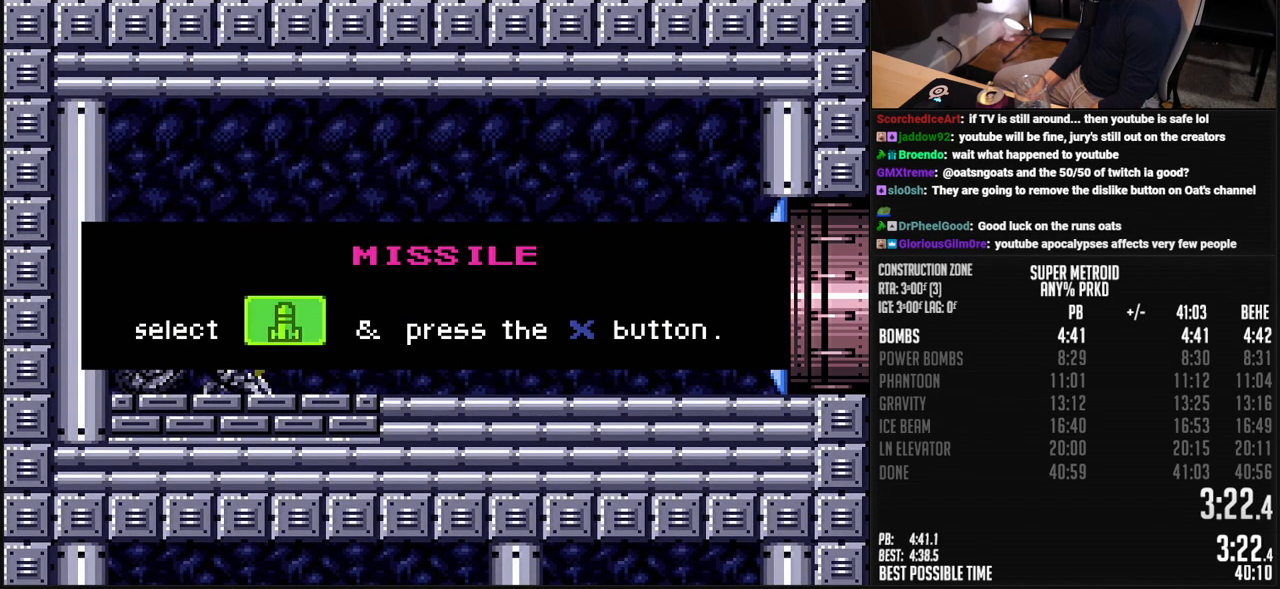
{"buttons": ["B", "DPAD_LEFT"], "events": []}
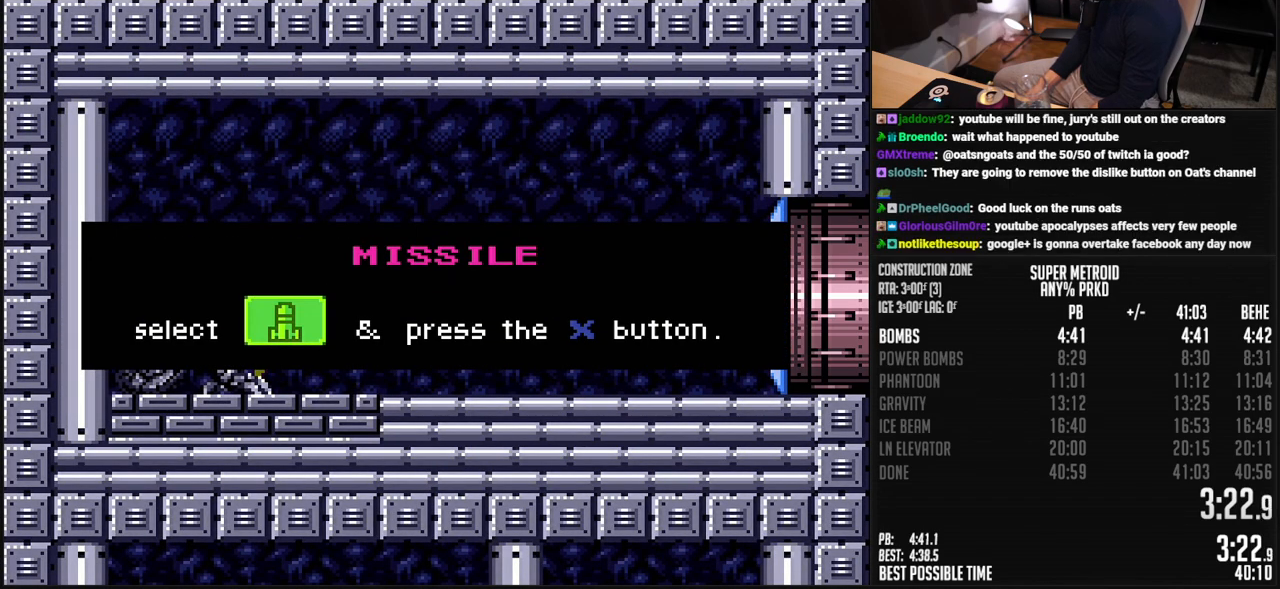
{"buttons": ["B", "DPAD_LEFT"], "events": []}
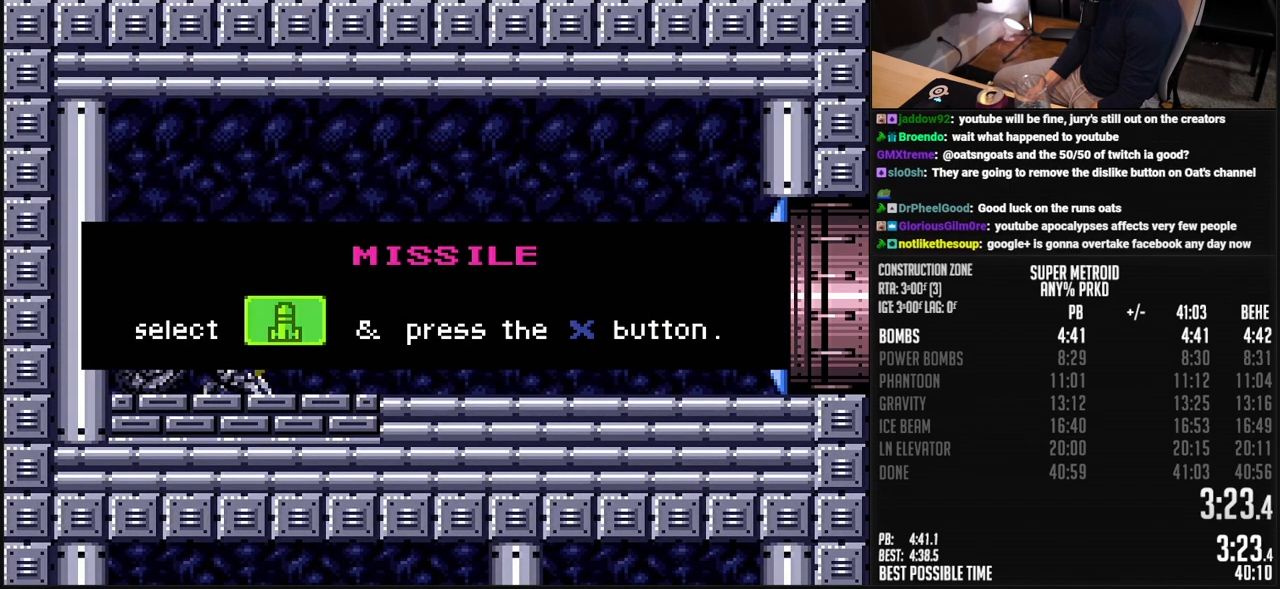
{"buttons": ["B", "DPAD_LEFT"], "events": []}
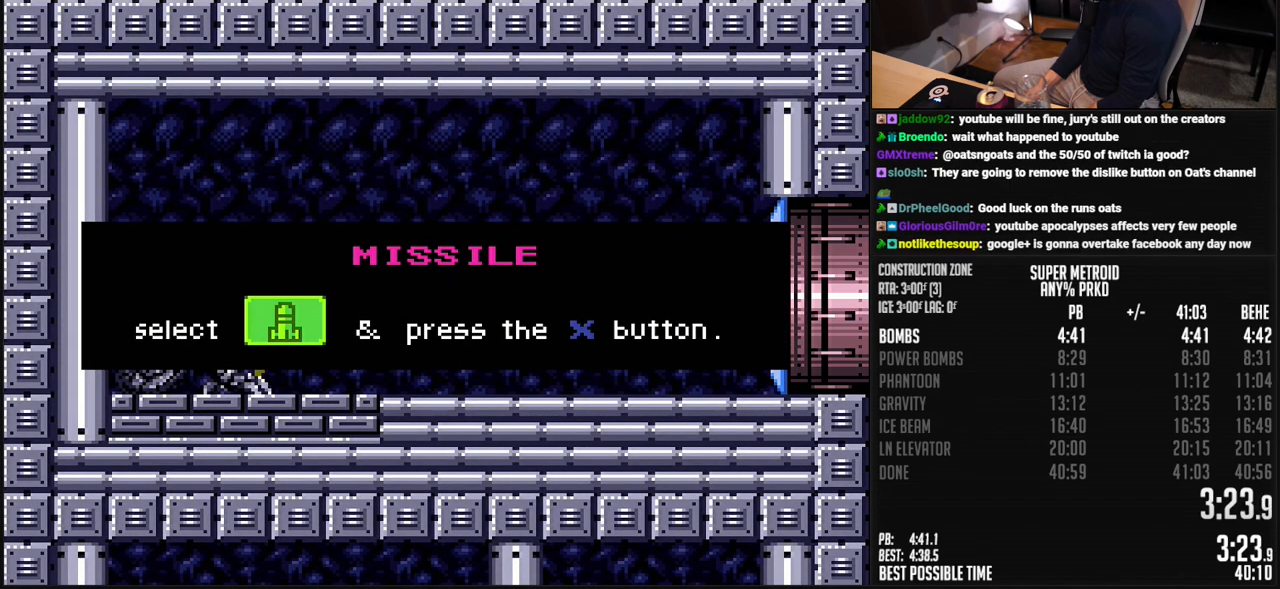
{"buttons": ["B", "DPAD_LEFT"], "events": []}
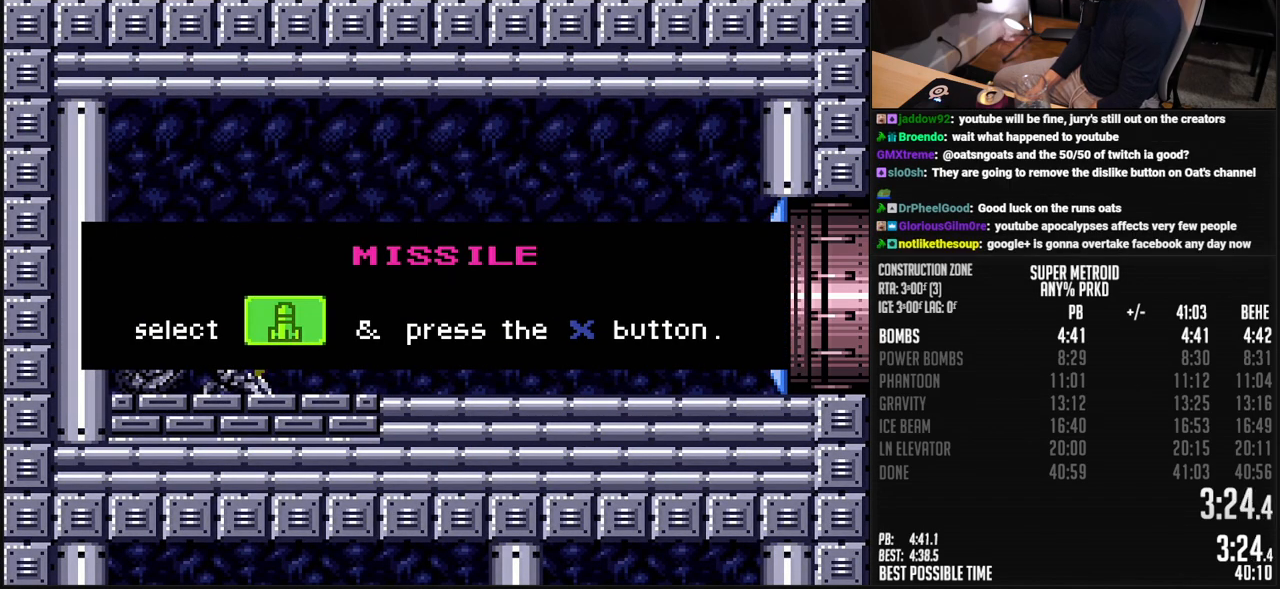
{"buttons": ["B", "DPAD_LEFT"], "events": []}
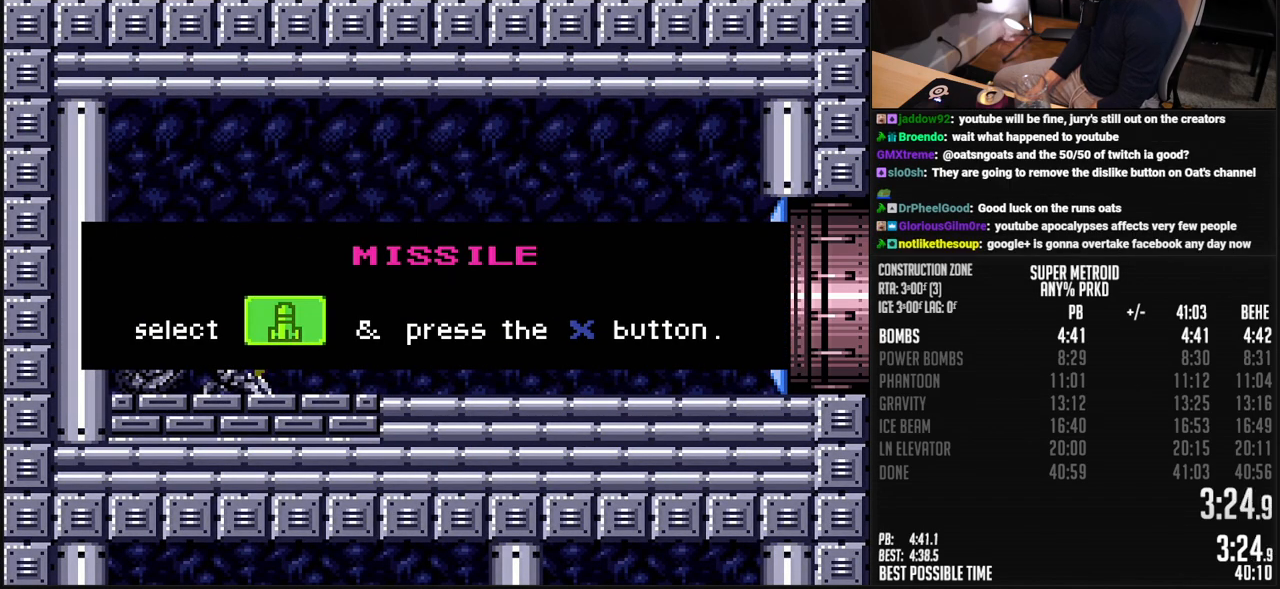
{"buttons": ["B", "DPAD_LEFT"], "events": []}
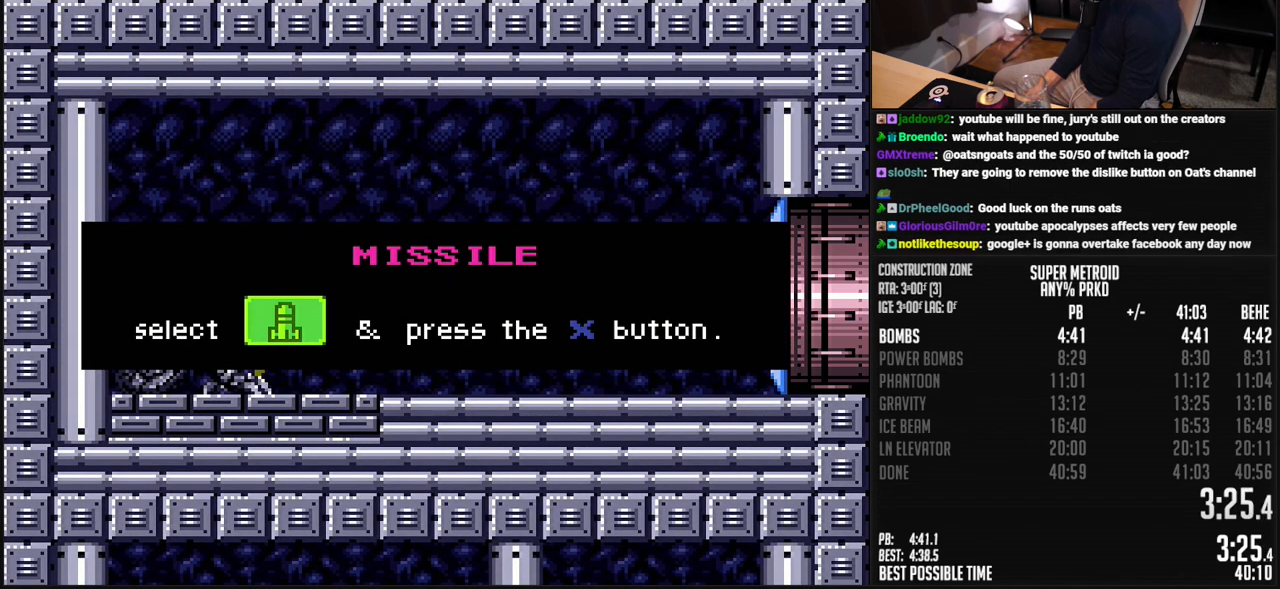
{"buttons": ["B", "DPAD_LEFT"], "events": []}